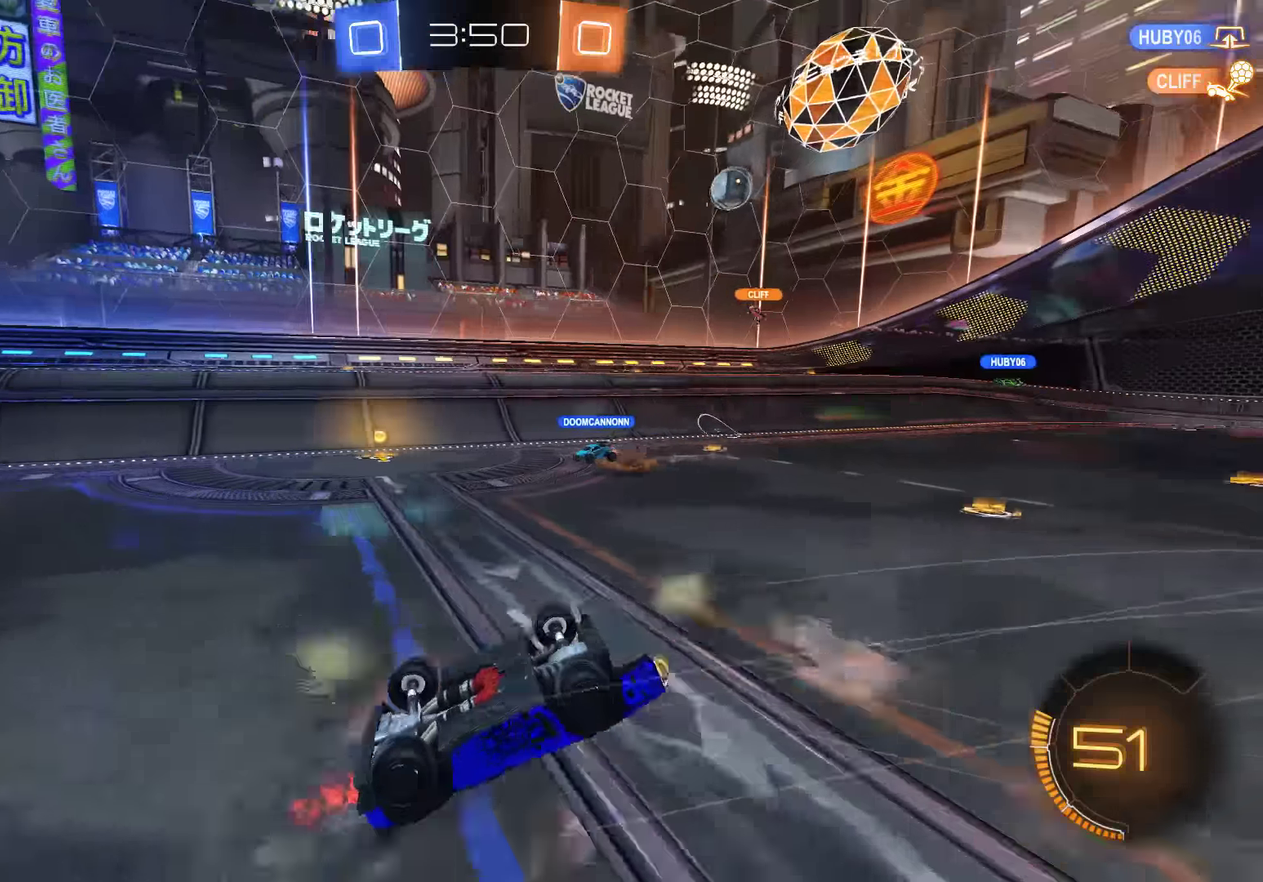
Gameplay with a controller (Xbox layout); each line is a JSON object with the inputs held at the frame after it. "events" lists button and stick changes between this image and that frame as [ms after this image, input, new state], when the widget could be followed in between. Not read: DPAD_RIGHT.
{"buttons": ["B", "Y"], "left_stick": "center", "right_stick": "center", "events": [[466, "Y", "down"]]}
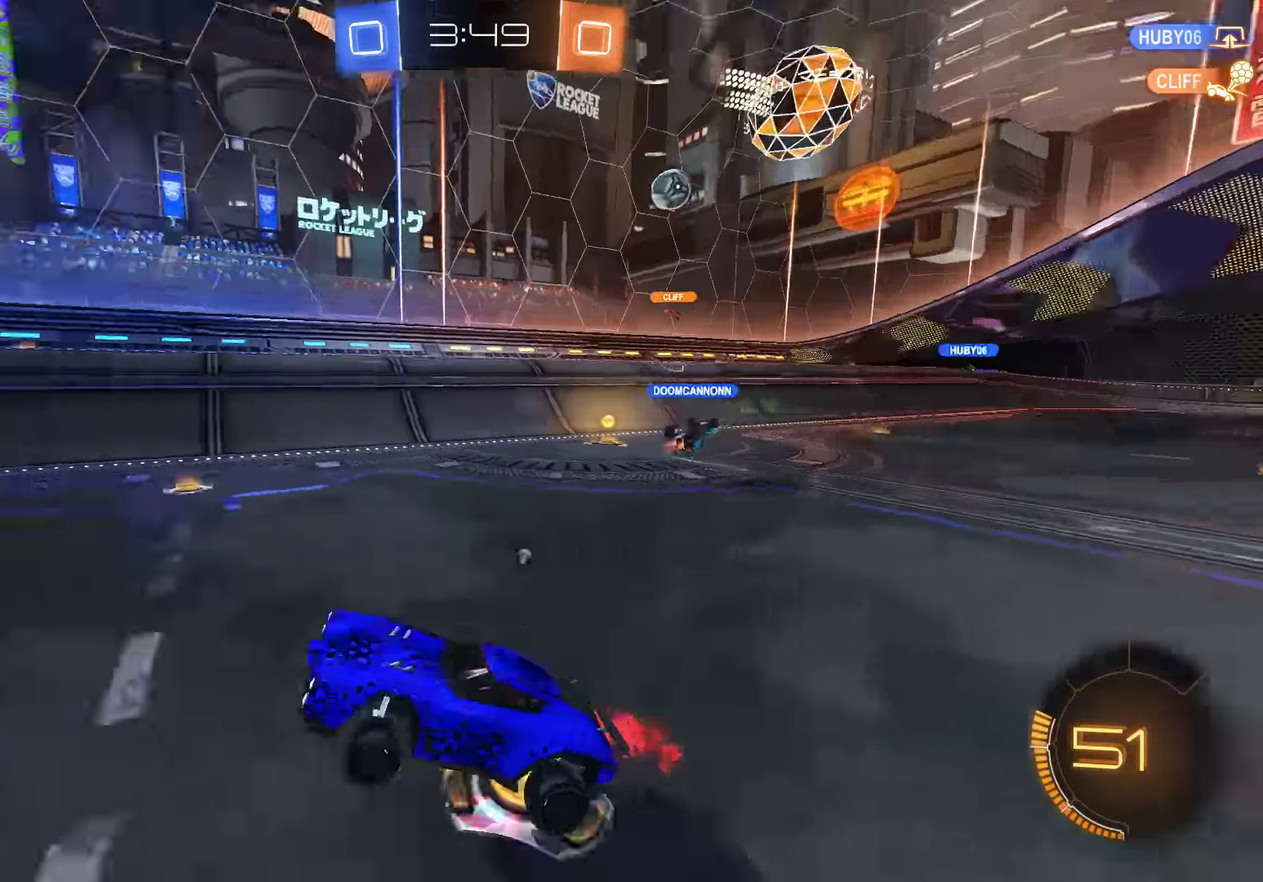
{"buttons": ["B", "R2"], "left_stick": "left", "right_stick": "center", "events": [[100, "Y", "up"], [166, "R2", "down"], [266, "R2", "up"], [366, "R2", "down"], [466, "left_stick", "left"]]}
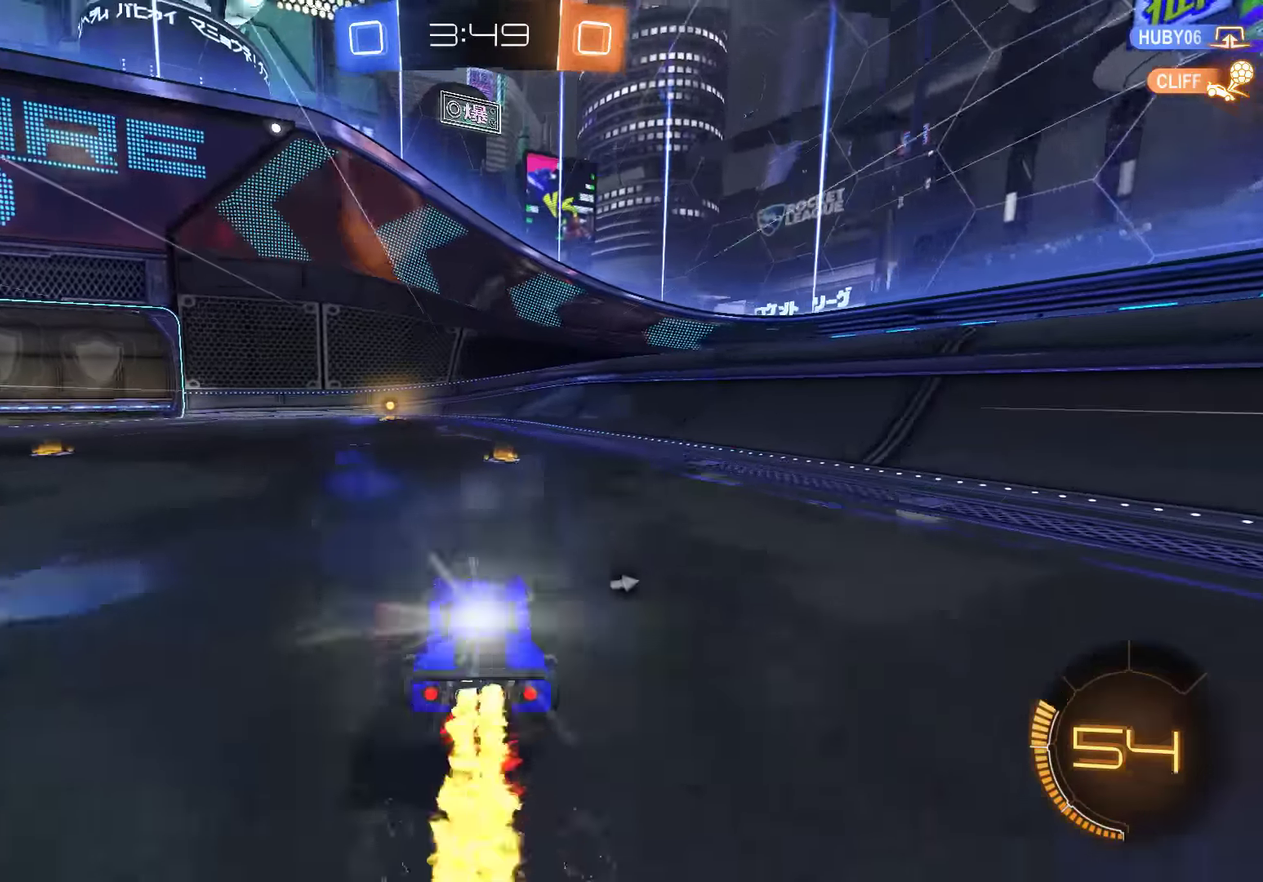
{"buttons": ["B"], "left_stick": "center", "right_stick": "center", "events": [[33, "left_stick", "down-left"], [66, "Y", "down"], [150, "left_stick", "center"], [183, "Y", "up"], [316, "R2", "up"]]}
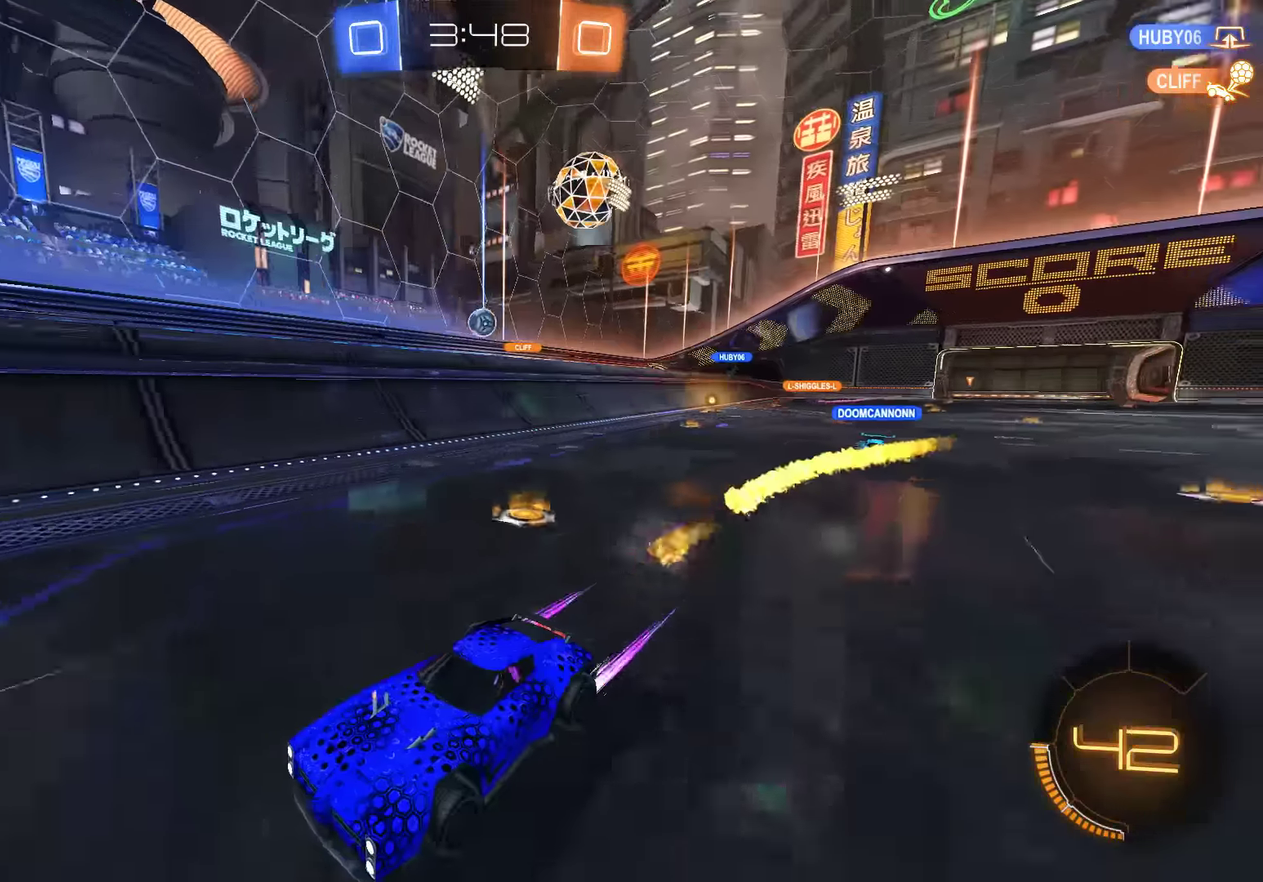
{"buttons": ["B"], "left_stick": "right", "right_stick": "center", "events": [[16, "left_stick", "down-left"], [83, "left_stick", "center"], [216, "left_stick", "right"], [250, "X", "down"], [416, "X", "up"]]}
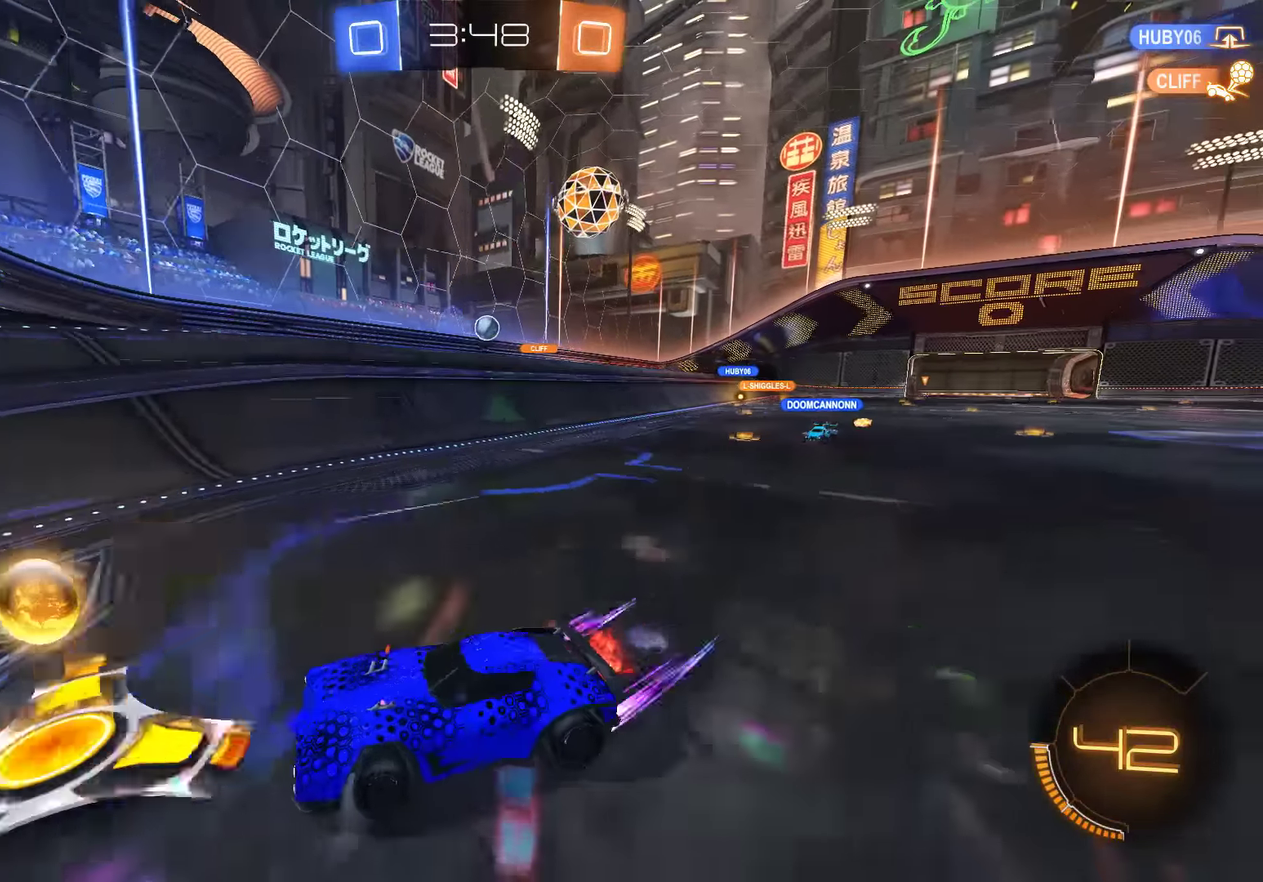
{"buttons": ["B"], "left_stick": "down-left", "right_stick": "center", "events": [[116, "left_stick", "center"], [150, "B", "up"], [216, "L2", "down"], [316, "left_stick", "down-left"], [383, "L2", "up"], [416, "B", "down"]]}
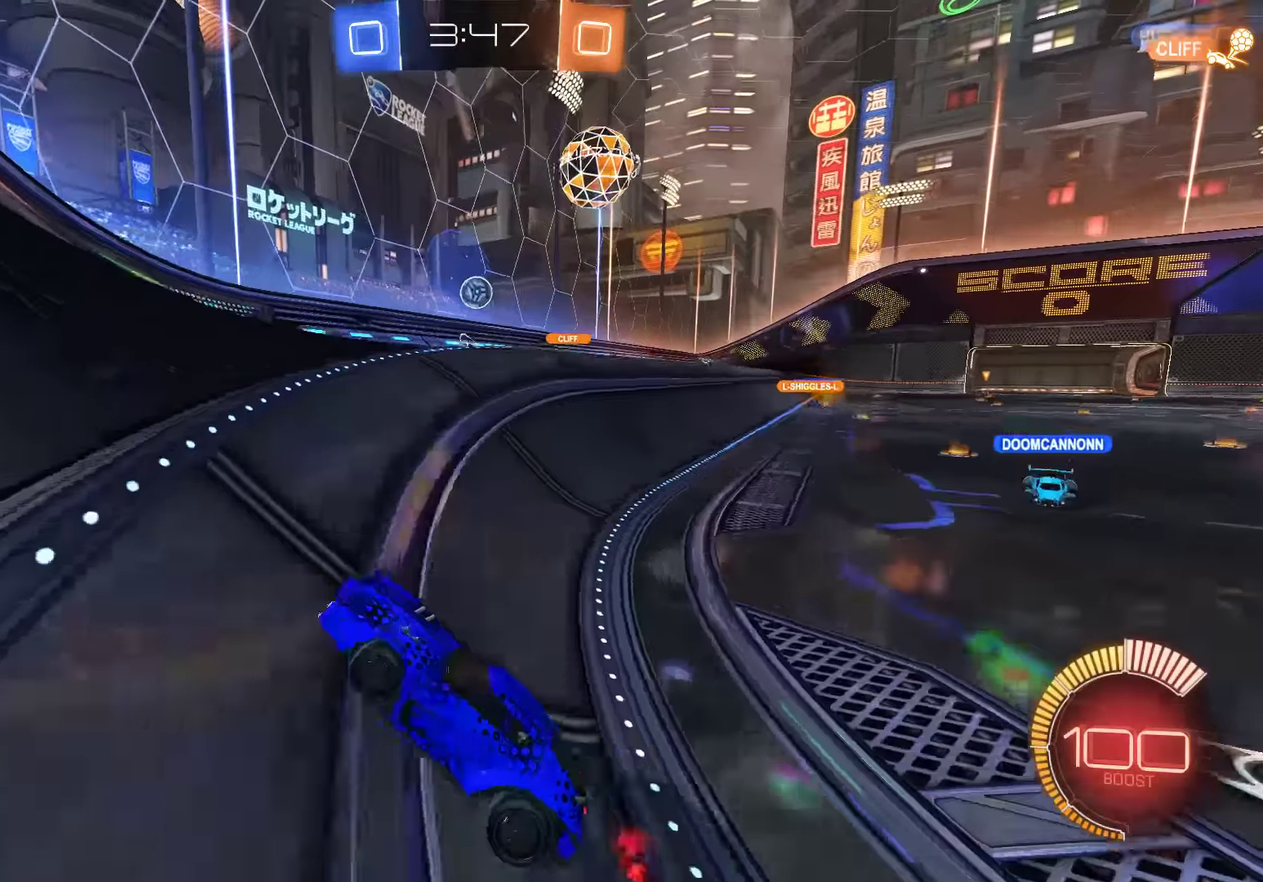
{"buttons": ["B"], "left_stick": "right", "right_stick": "center", "events": [[183, "left_stick", "up-right"], [366, "left_stick", "right"]]}
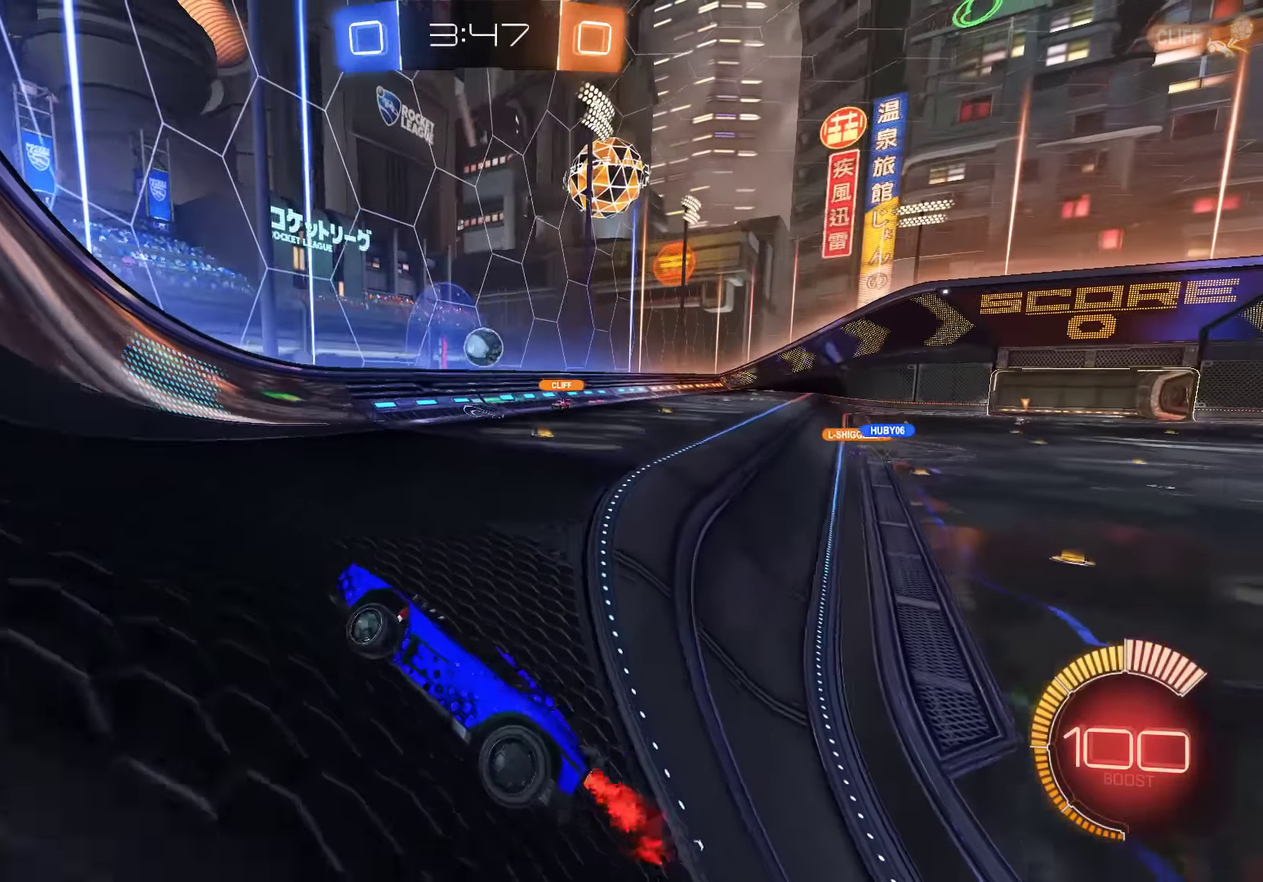
{"buttons": ["B", "R2"], "left_stick": "down-left", "right_stick": "center", "events": [[333, "R2", "down"], [400, "left_stick", "down-left"]]}
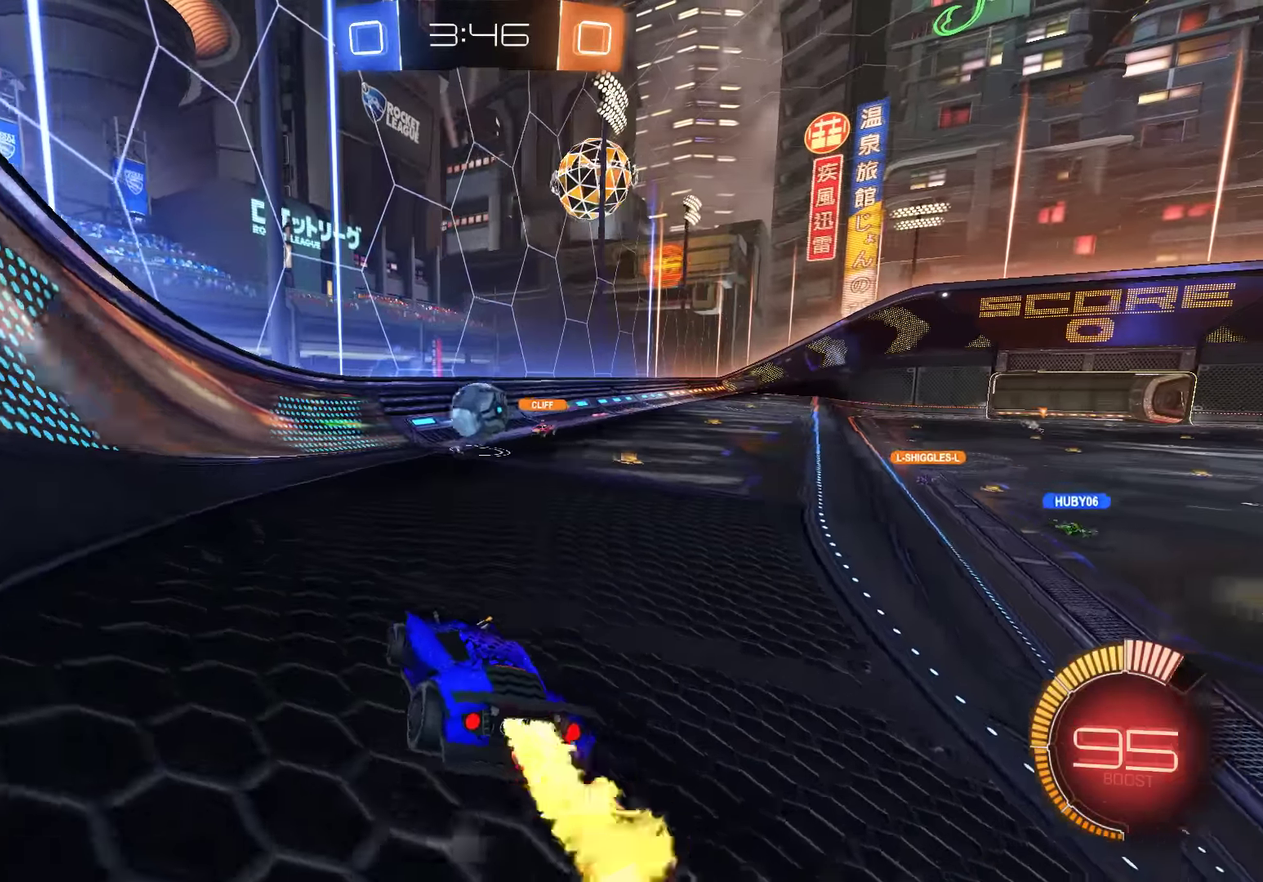
{"buttons": ["A", "B", "R2"], "left_stick": "center", "right_stick": "center", "events": [[133, "A", "down"], [166, "left_stick", "down"], [333, "A", "up"], [366, "left_stick", "center"], [433, "A", "down"]]}
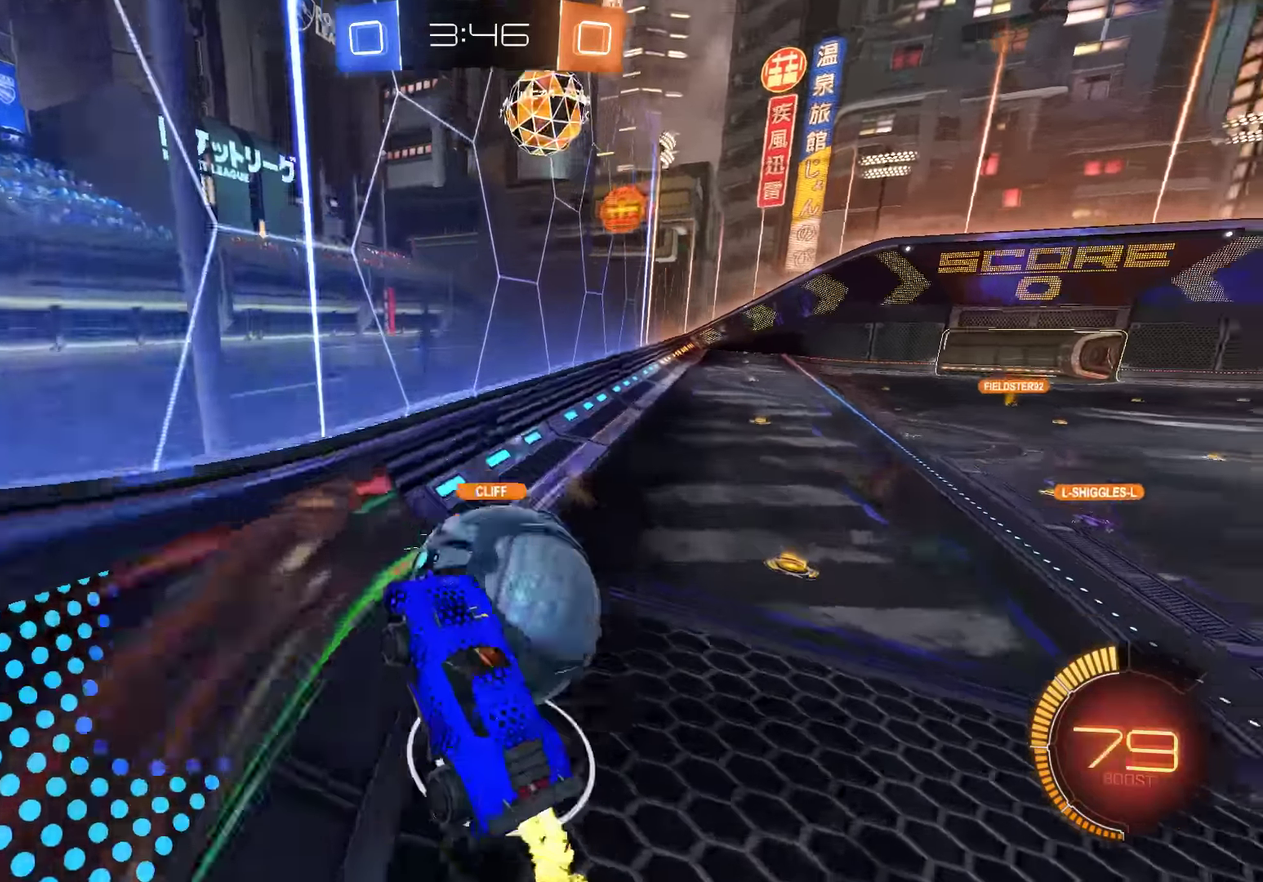
{"buttons": ["B"], "left_stick": "right", "right_stick": "center", "events": [[33, "A", "up"], [66, "L2", "down"], [66, "left_stick", "right"], [133, "R2", "up"], [300, "B", "up"], [416, "B", "down"], [450, "L2", "up"]]}
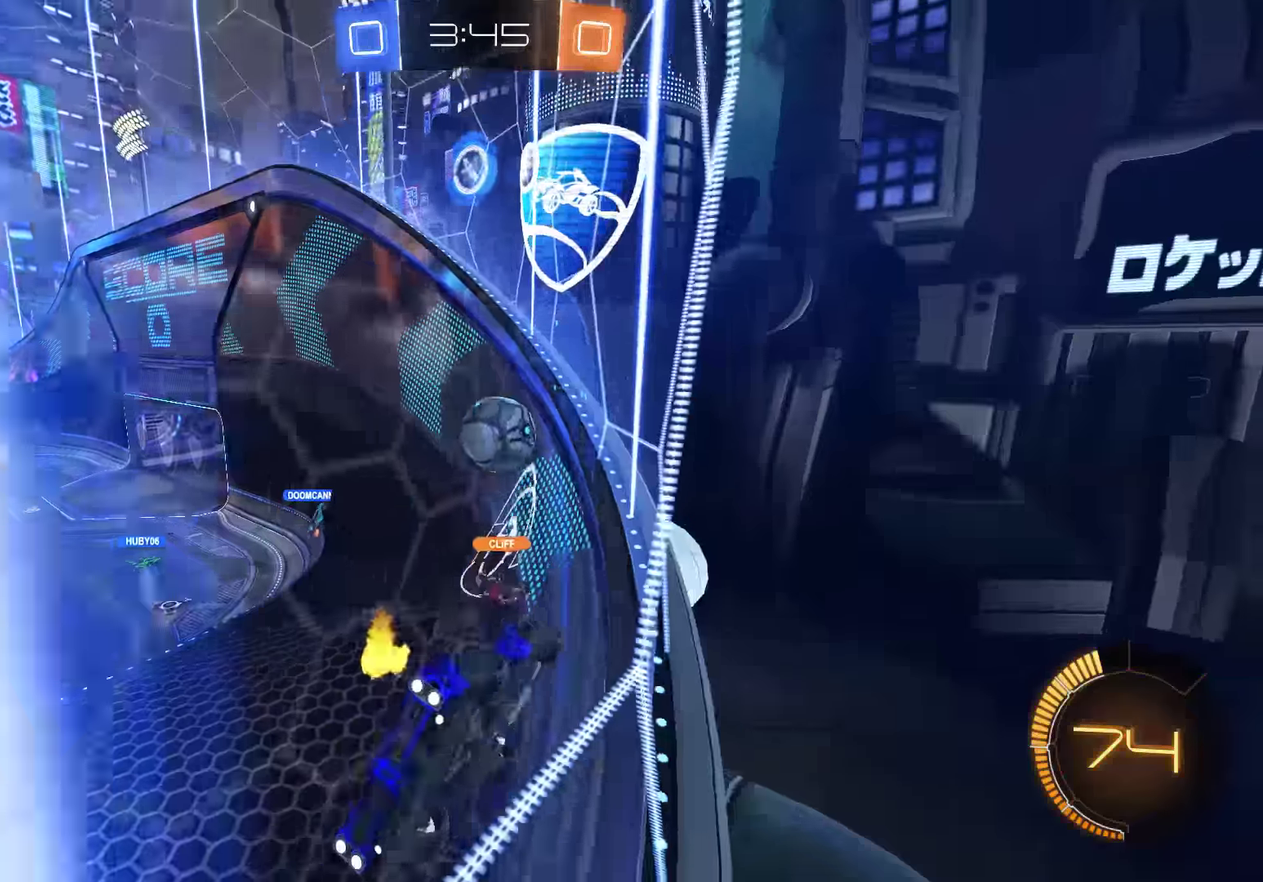
{"buttons": ["B"], "left_stick": "right", "right_stick": "center", "events": [[350, "X", "down"], [483, "X", "up"]]}
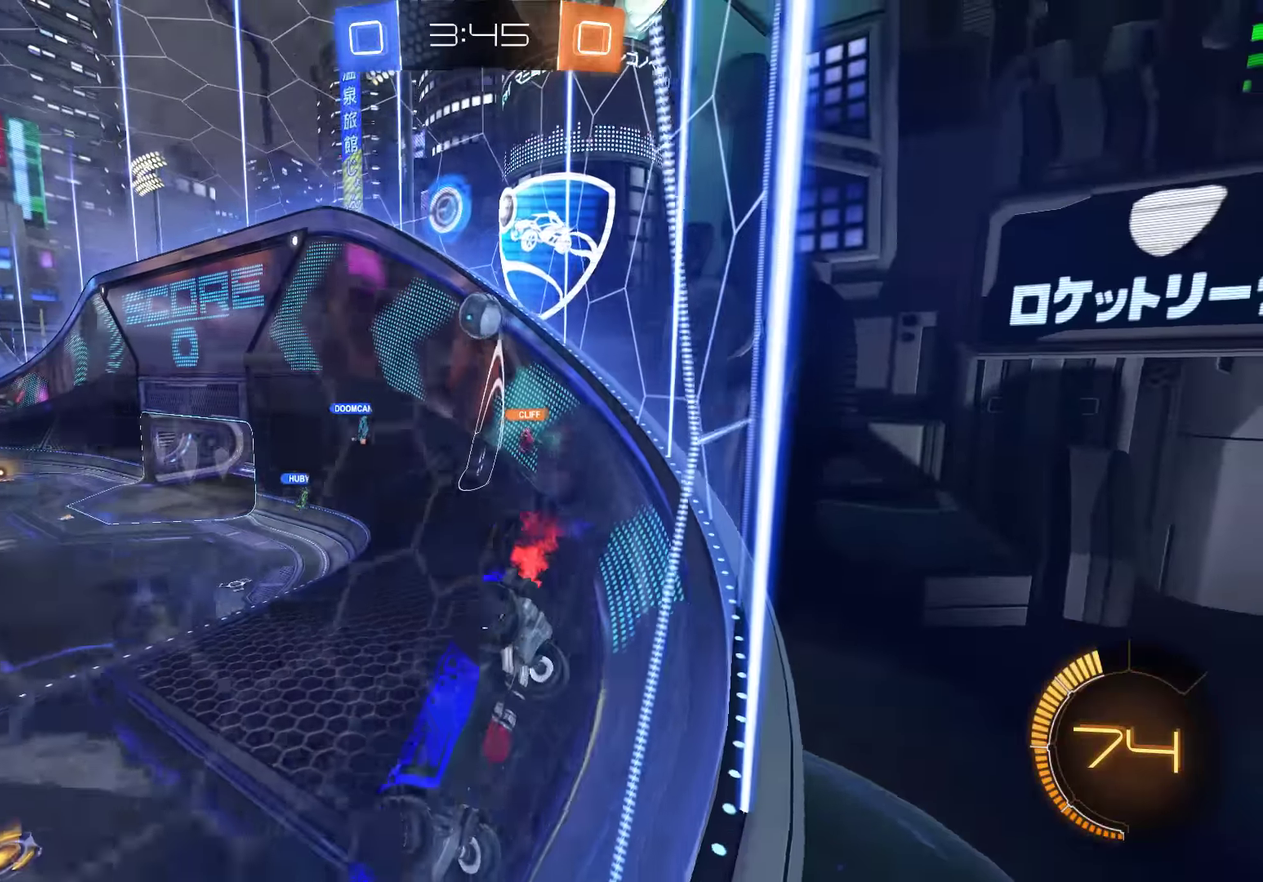
{"buttons": ["B"], "left_stick": "right", "right_stick": "center", "events": [[116, "L2", "down"], [150, "B", "up"], [350, "left_stick", "center"], [416, "L2", "up"], [450, "left_stick", "right"], [483, "B", "down"]]}
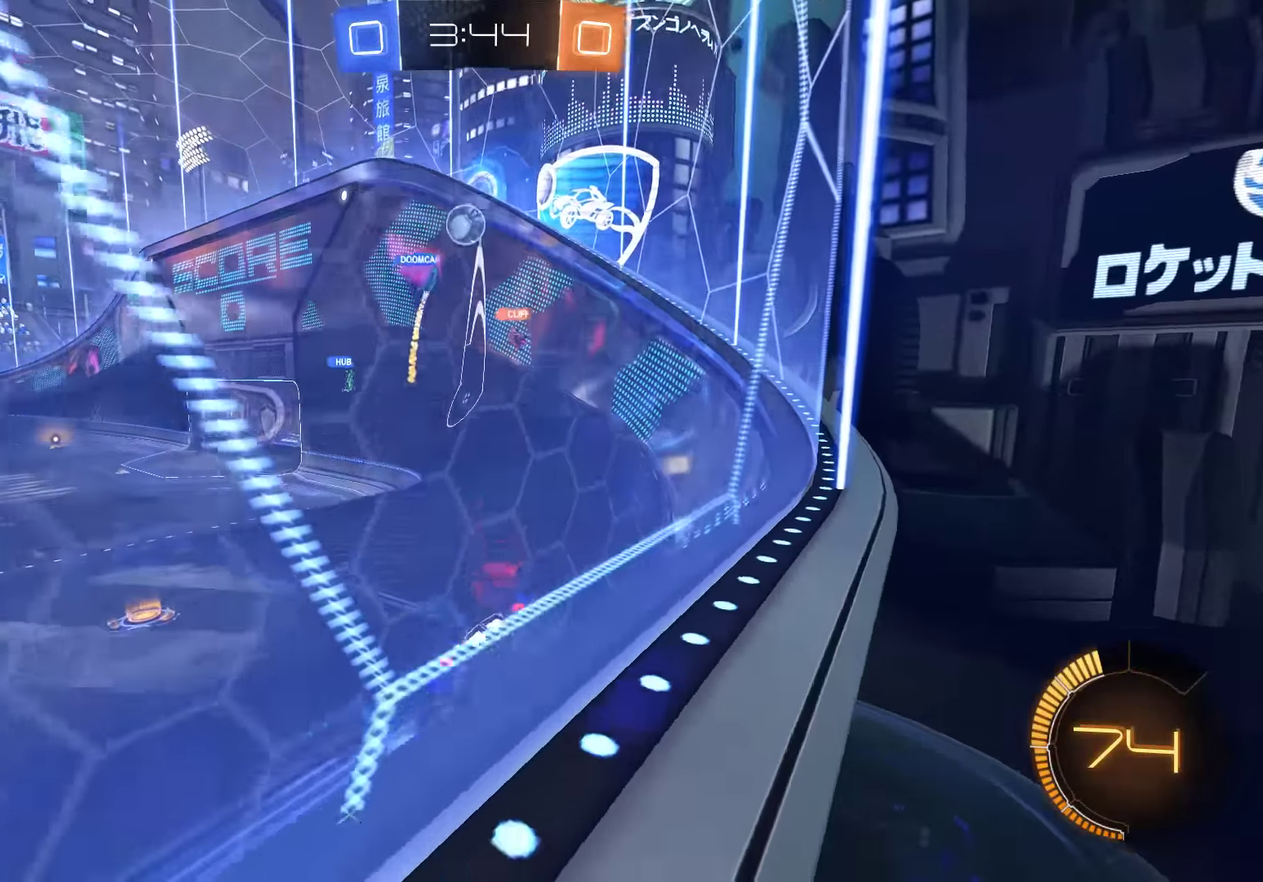
{"buttons": ["B"], "left_stick": "left", "right_stick": "center", "events": [[116, "L2", "down"], [150, "B", "up"], [216, "left_stick", "center"], [283, "L2", "up"], [316, "B", "down"], [316, "left_stick", "left"]]}
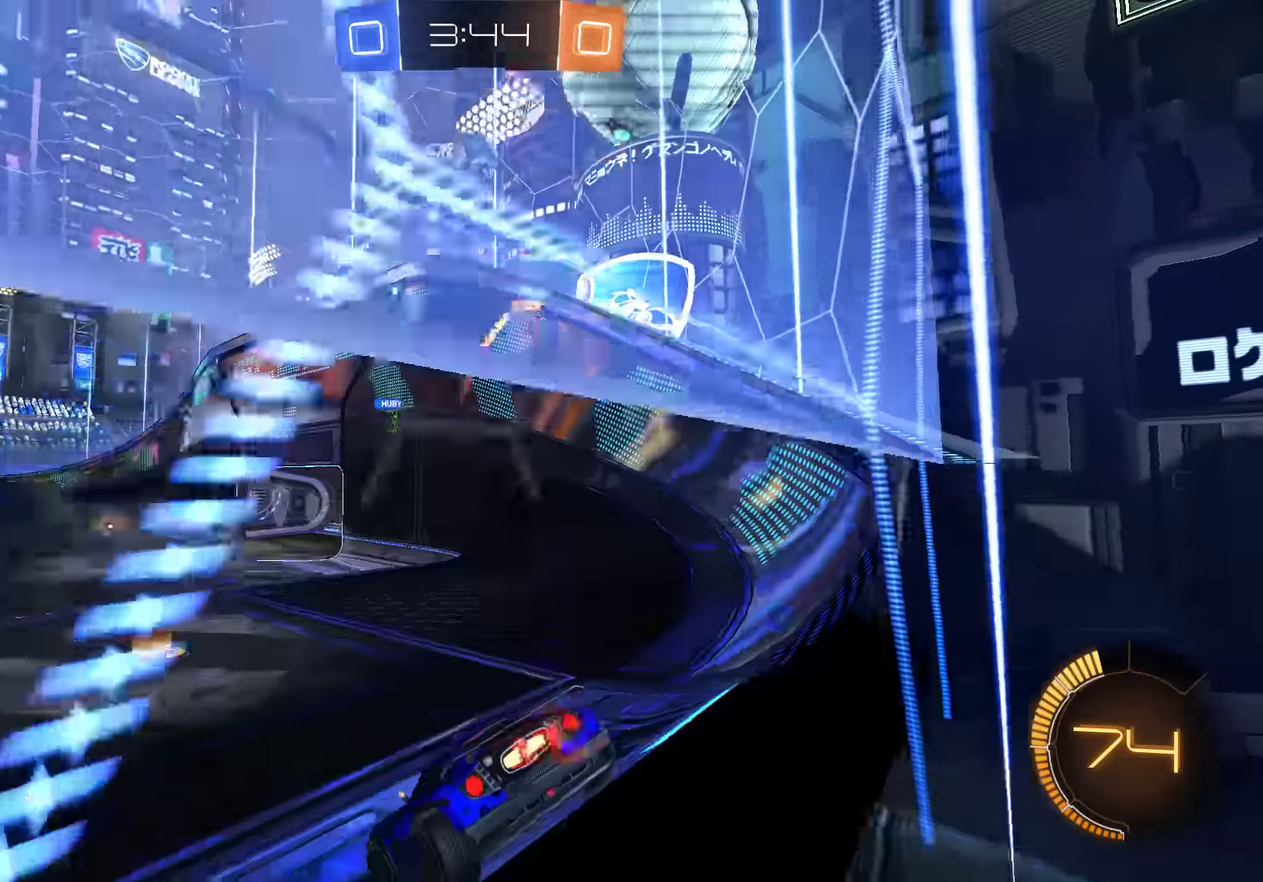
{"buttons": ["B"], "left_stick": "down-left", "right_stick": "center", "events": [[200, "left_stick", "down-left"], [266, "left_stick", "left"], [383, "left_stick", "down-left"], [433, "left_stick", "left"], [483, "left_stick", "down-left"]]}
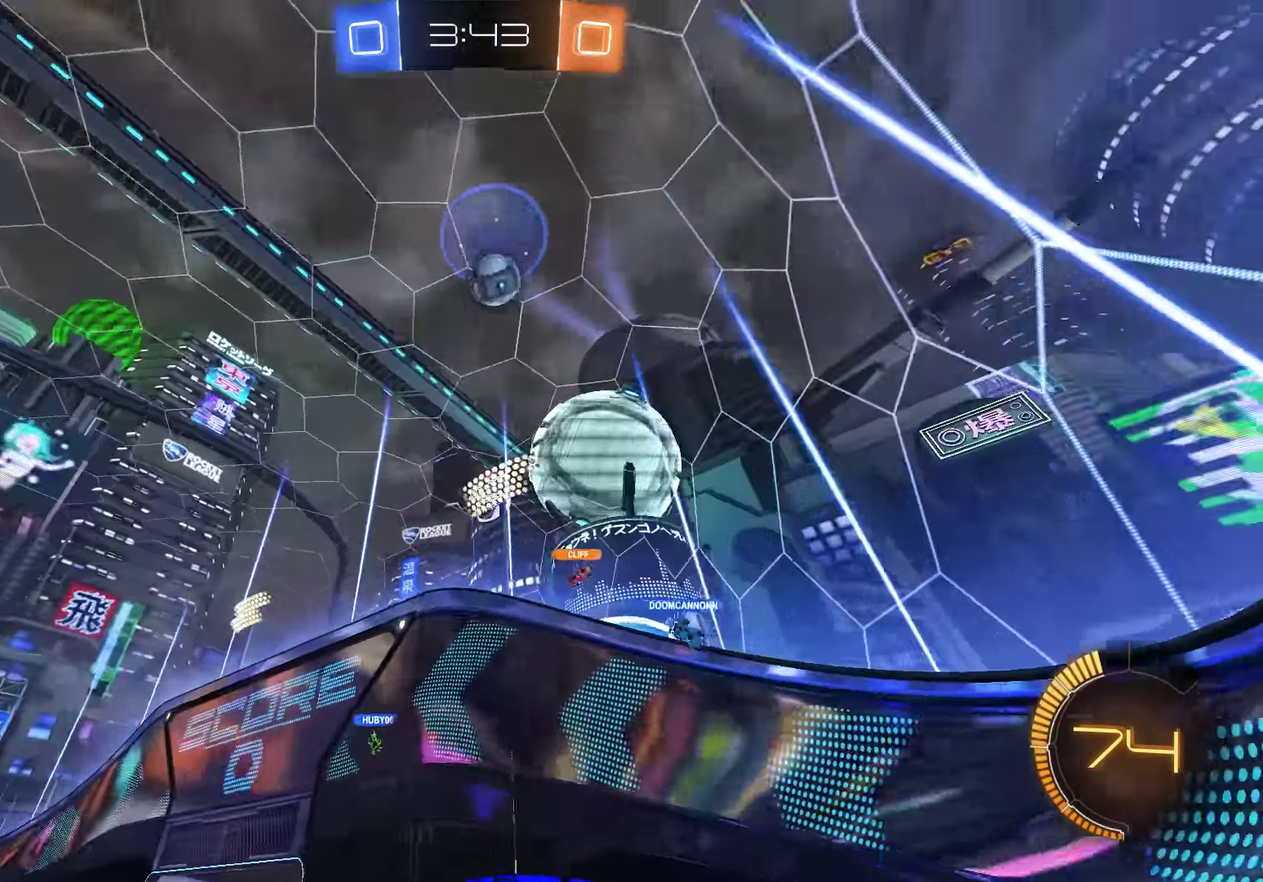
{"buttons": ["B"], "left_stick": "down-left", "right_stick": "center", "events": [[133, "Y", "down"], [233, "B", "up"], [233, "Y", "up"], [266, "L2", "down"], [433, "L2", "up"], [500, "B", "down"]]}
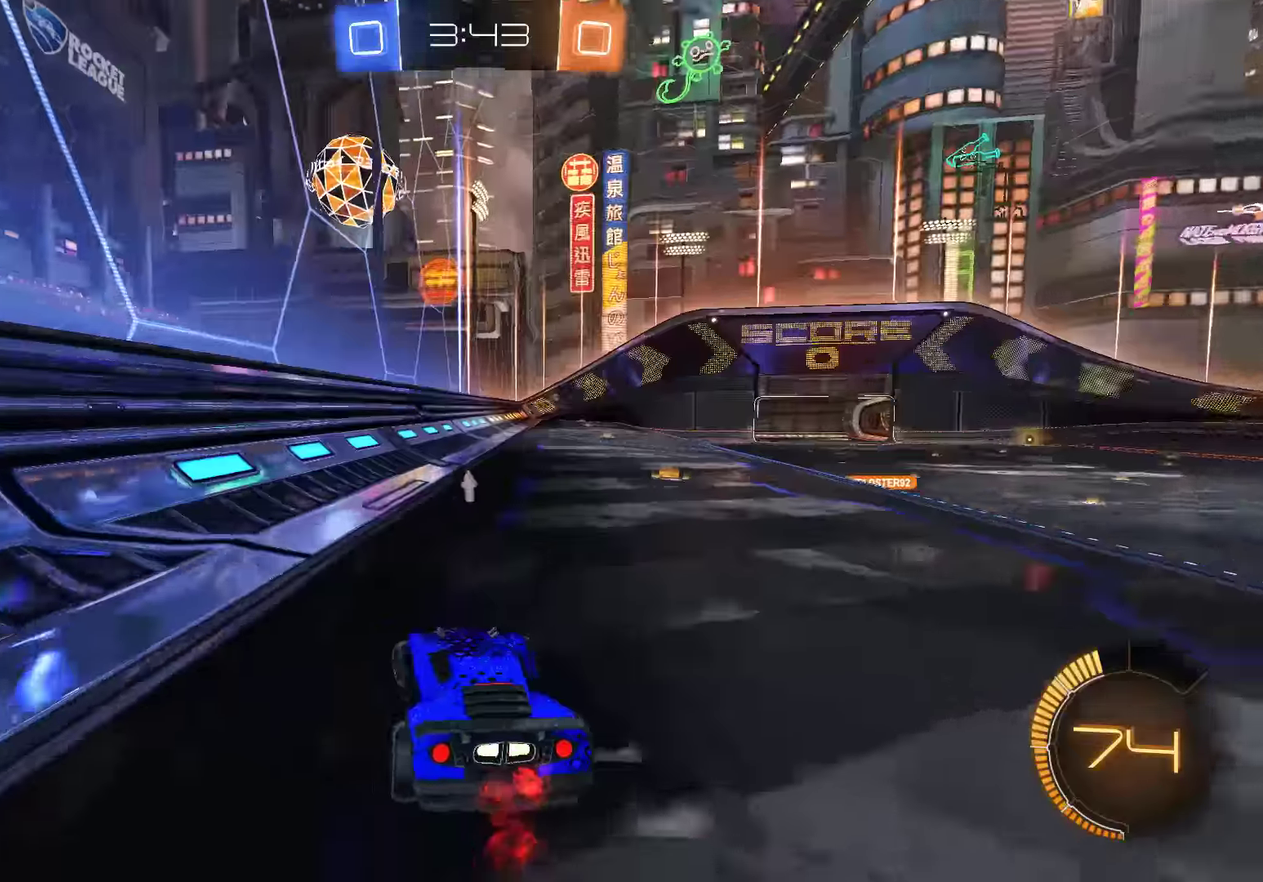
{"buttons": ["B"], "left_stick": "right", "right_stick": "center", "events": [[100, "left_stick", "center"], [266, "B", "up"], [400, "B", "down"], [400, "left_stick", "right"]]}
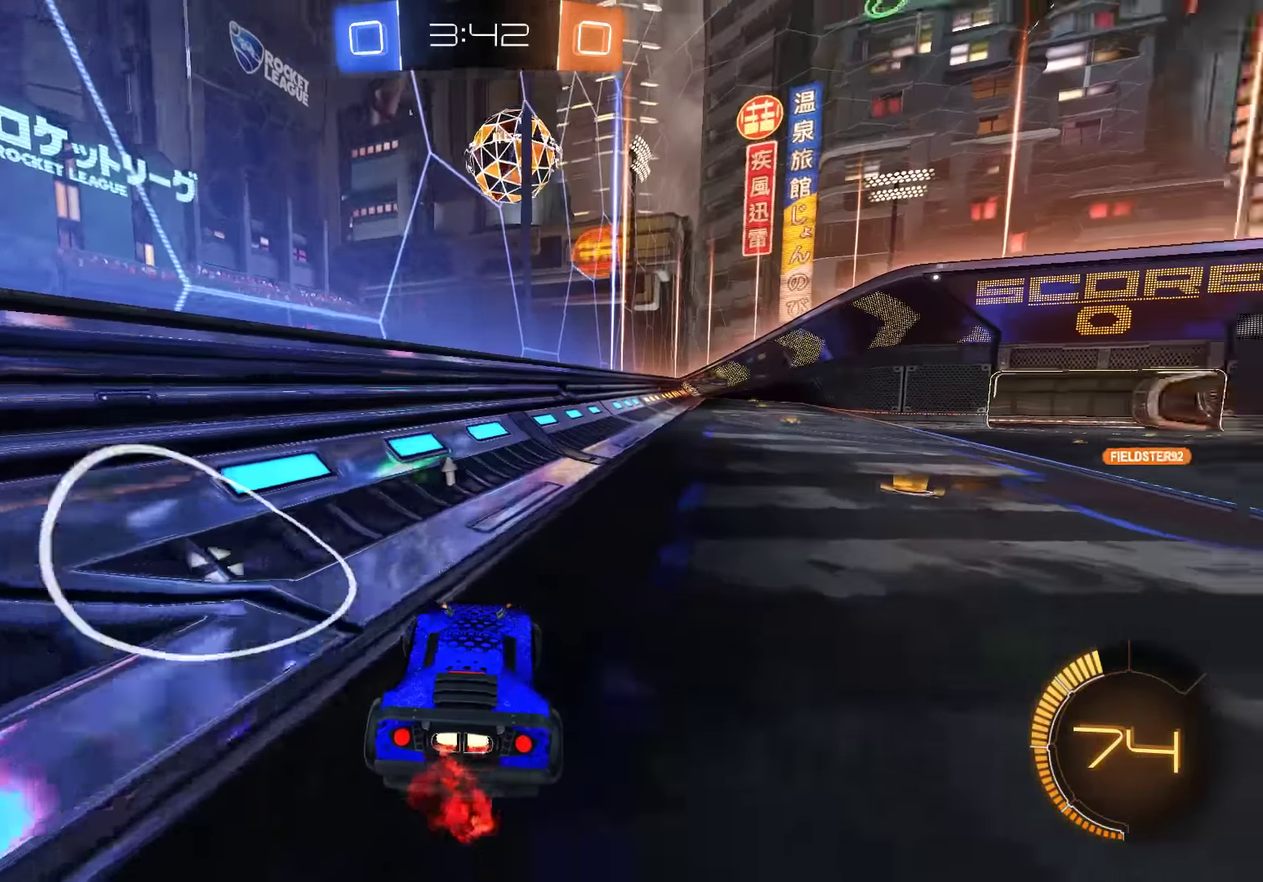
{"buttons": ["B", "R2"], "left_stick": "center", "right_stick": "center", "events": [[100, "left_stick", "center"], [350, "left_stick", "right"], [450, "R2", "down"], [483, "left_stick", "center"]]}